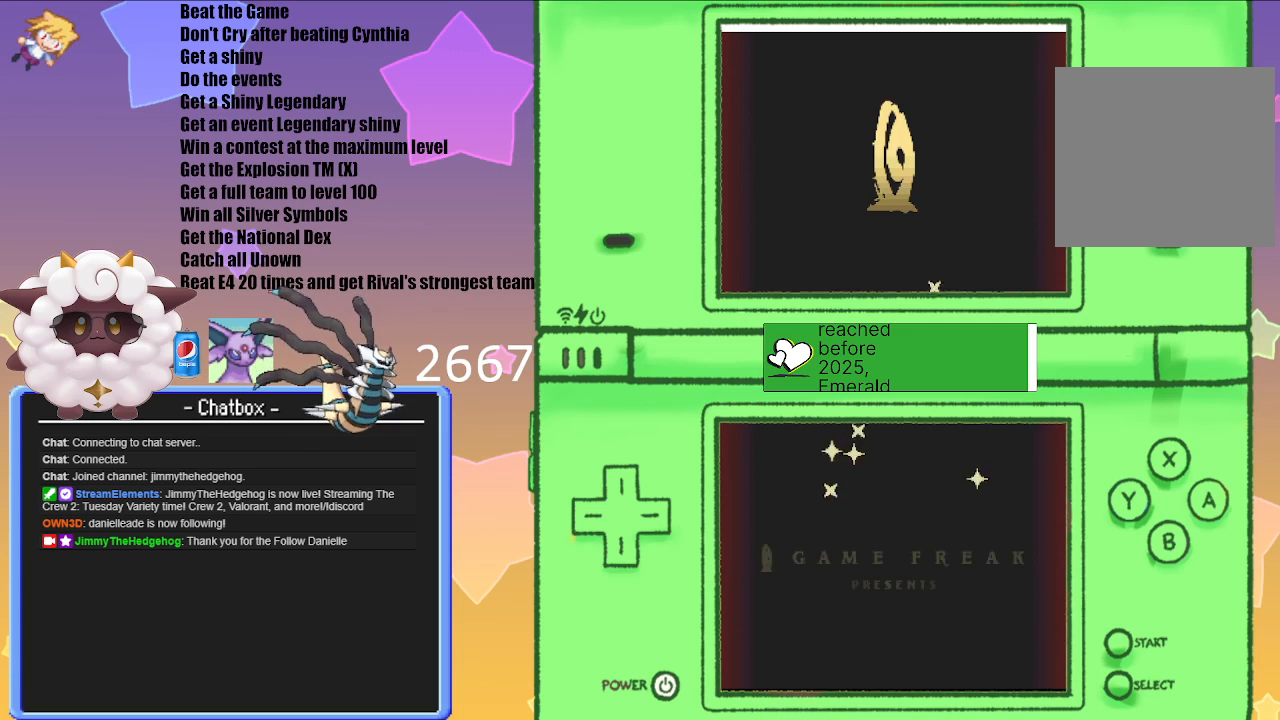
Gameplay with a controller (Nintendo layout); each line is a JSON object with the inputs held at the frame after it. "events" lists button and stick changes between this image and that frame as [ms after this image, input, new state], when the widget could be followed in between. Not read: L3 R3.
{"buttons": [], "left_stick": "center", "right_stick": "center", "events": [[67, "A", "down"], [233, "A", "up"]]}
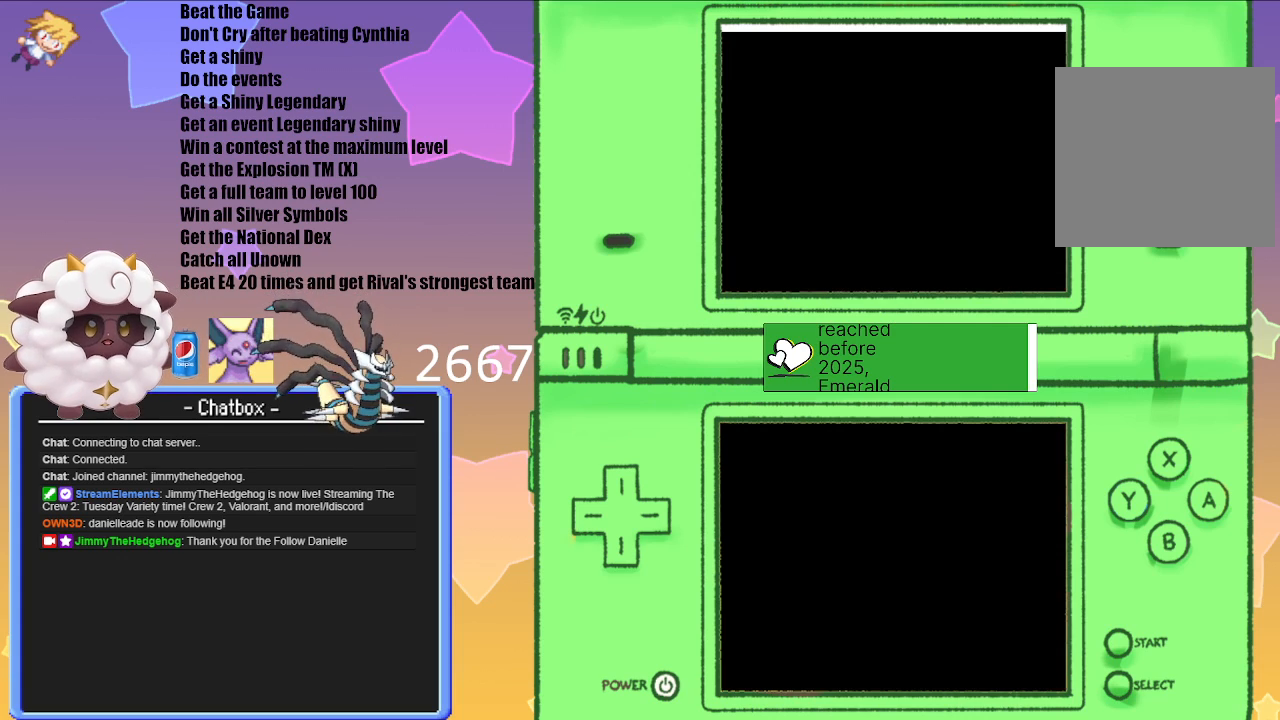
{"buttons": [], "left_stick": "center", "right_stick": "center", "events": []}
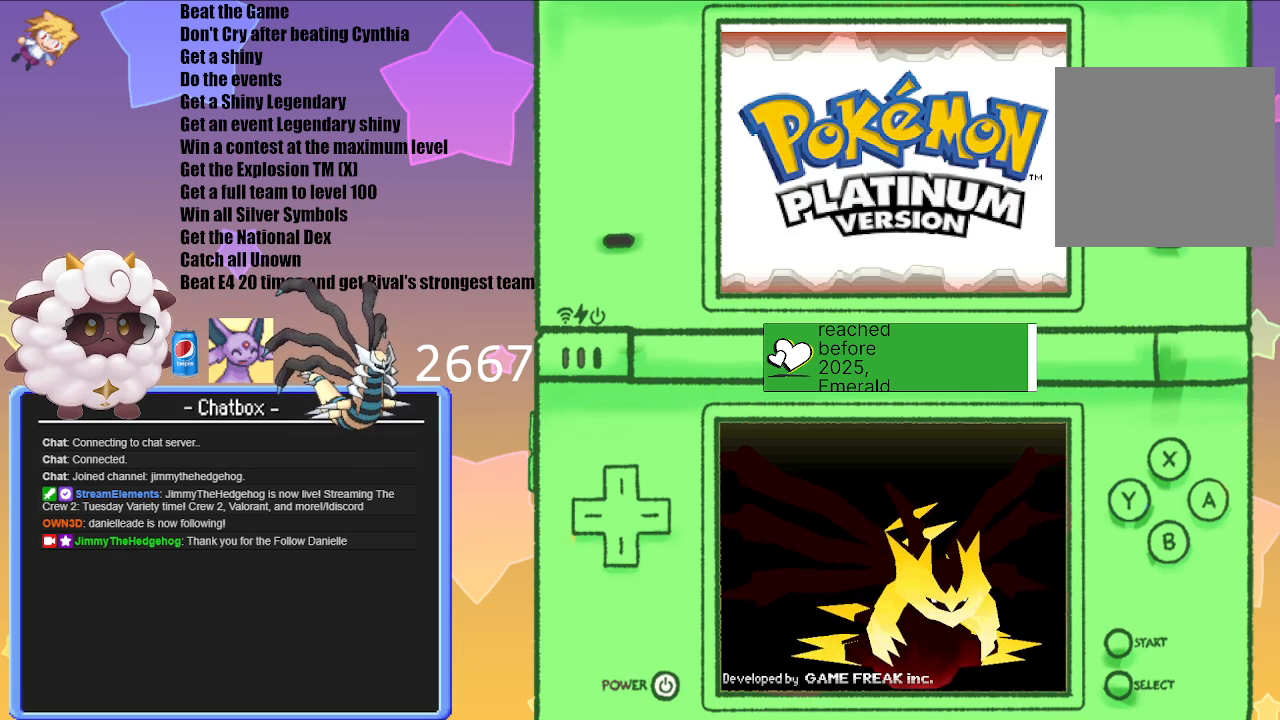
{"buttons": [], "left_stick": "center", "right_stick": "center", "events": []}
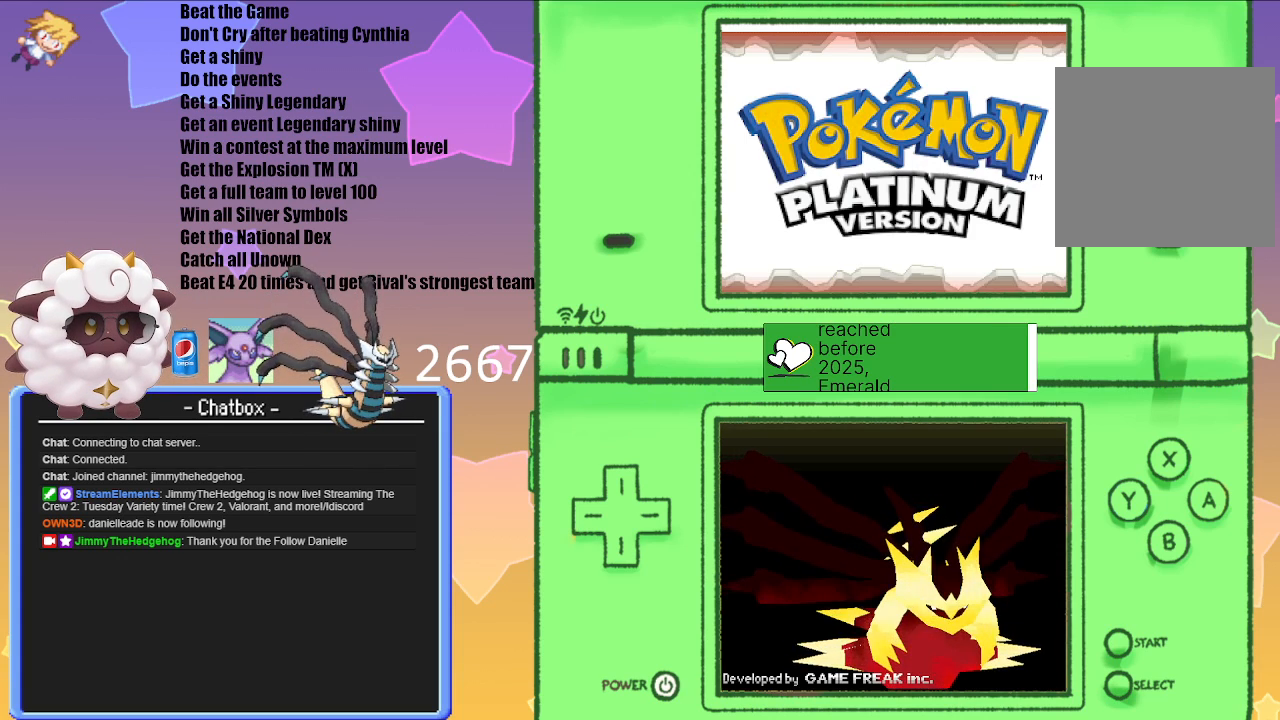
{"buttons": [], "left_stick": "center", "right_stick": "center", "events": []}
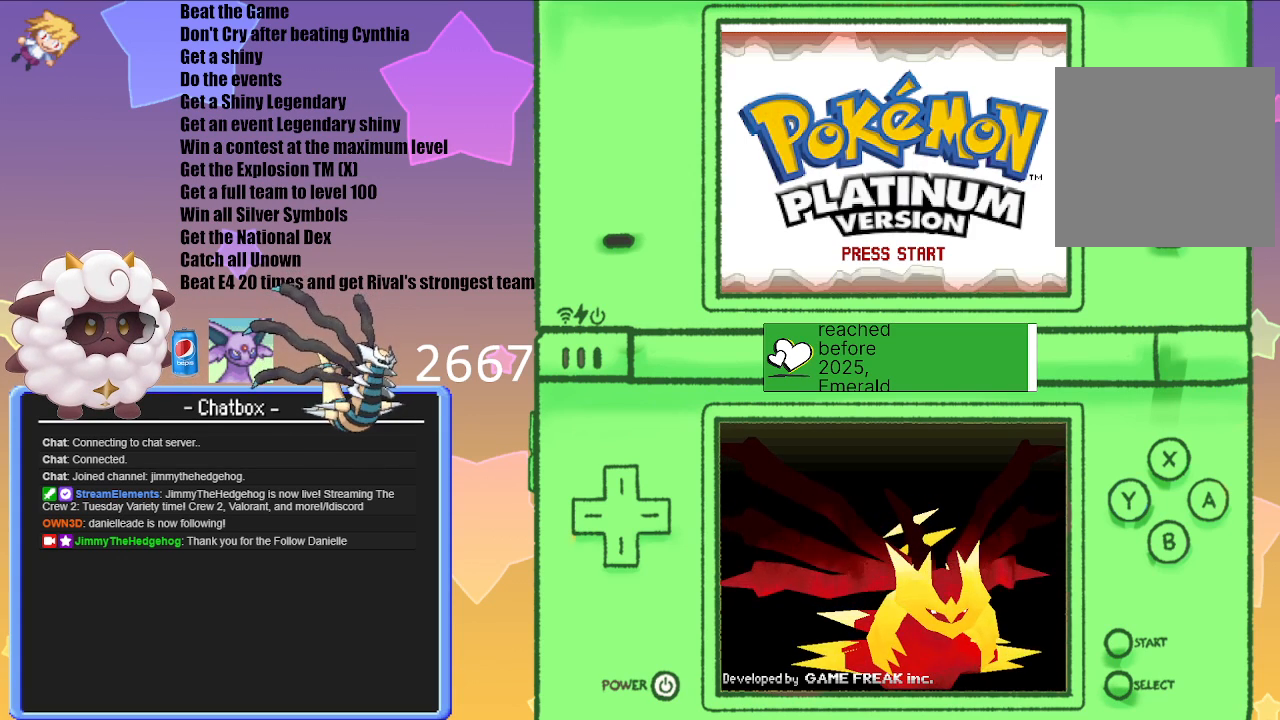
{"buttons": [], "left_stick": "center", "right_stick": "center", "events": []}
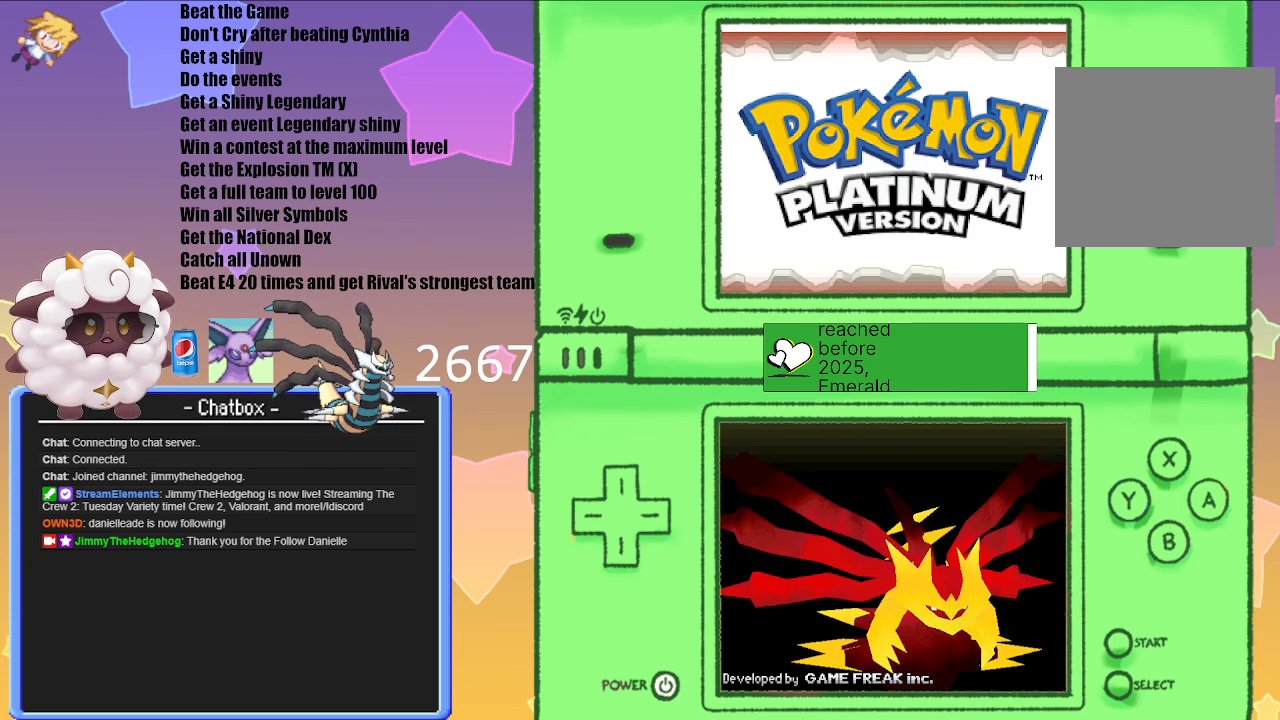
{"buttons": [], "left_stick": "center", "right_stick": "center", "events": [[117, "A", "down"], [317, "A", "up"]]}
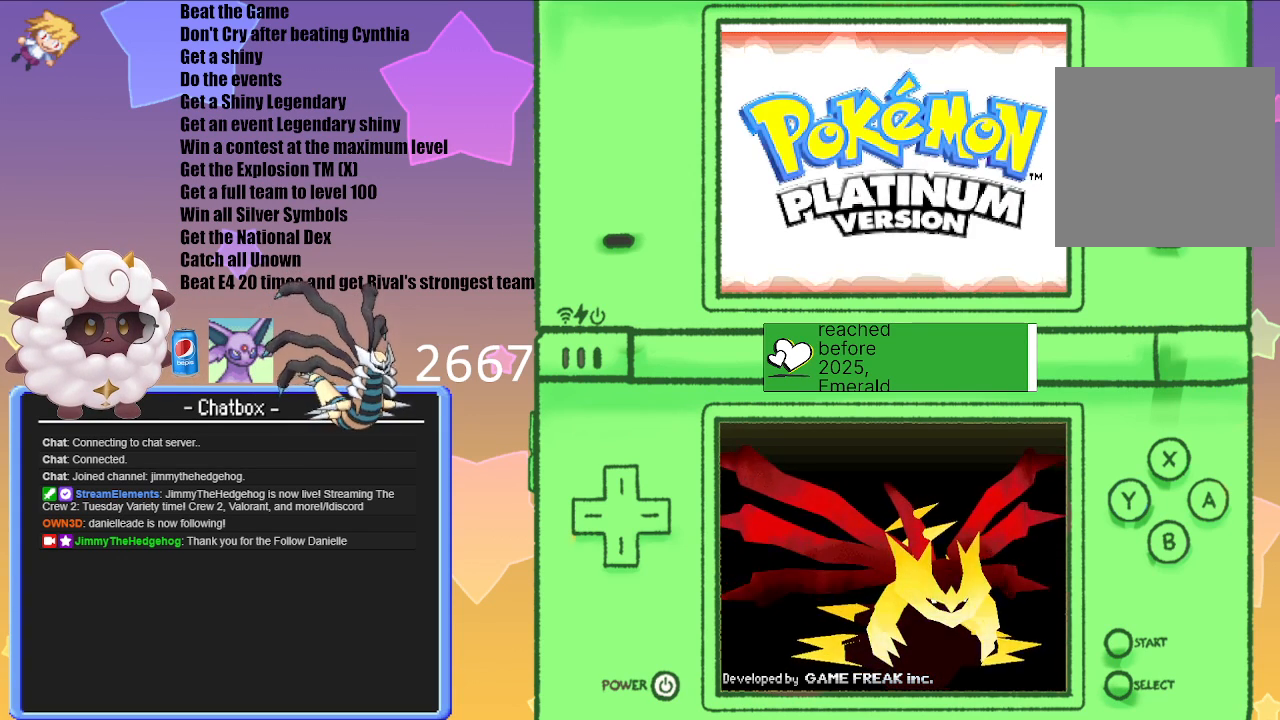
{"buttons": [], "left_stick": "center", "right_stick": "center", "events": []}
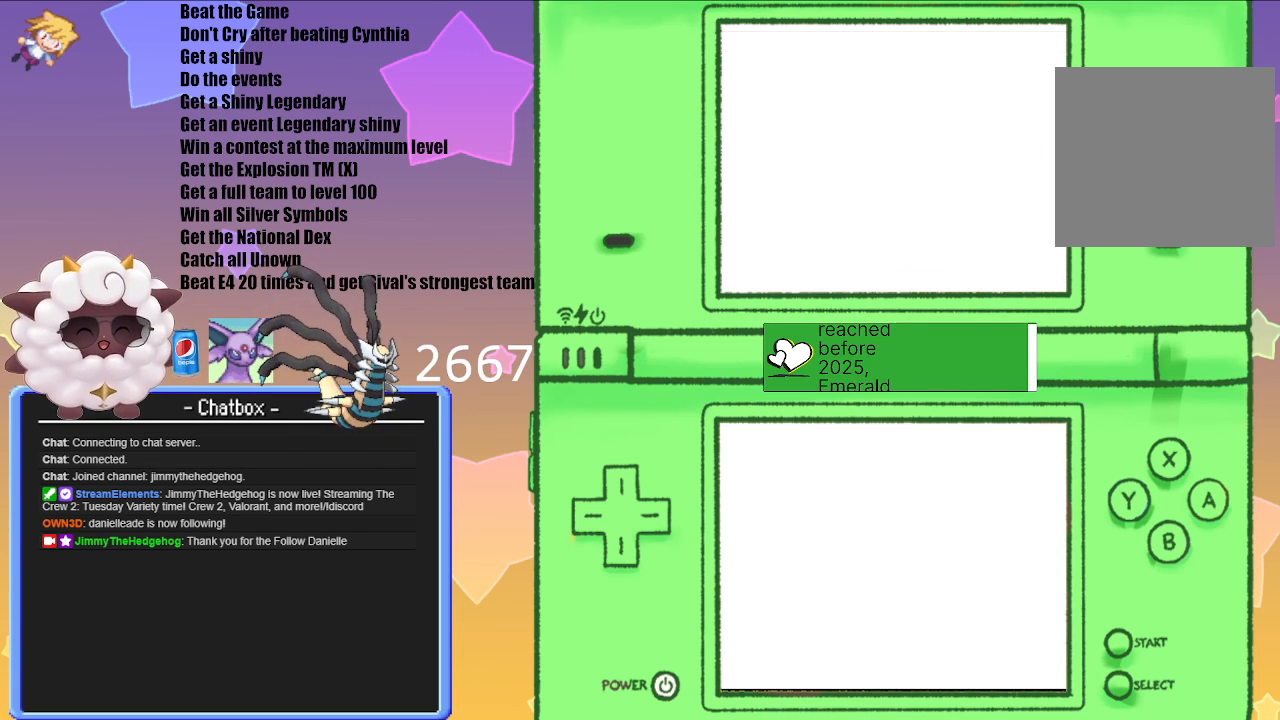
{"buttons": [], "left_stick": "center", "right_stick": "center", "events": []}
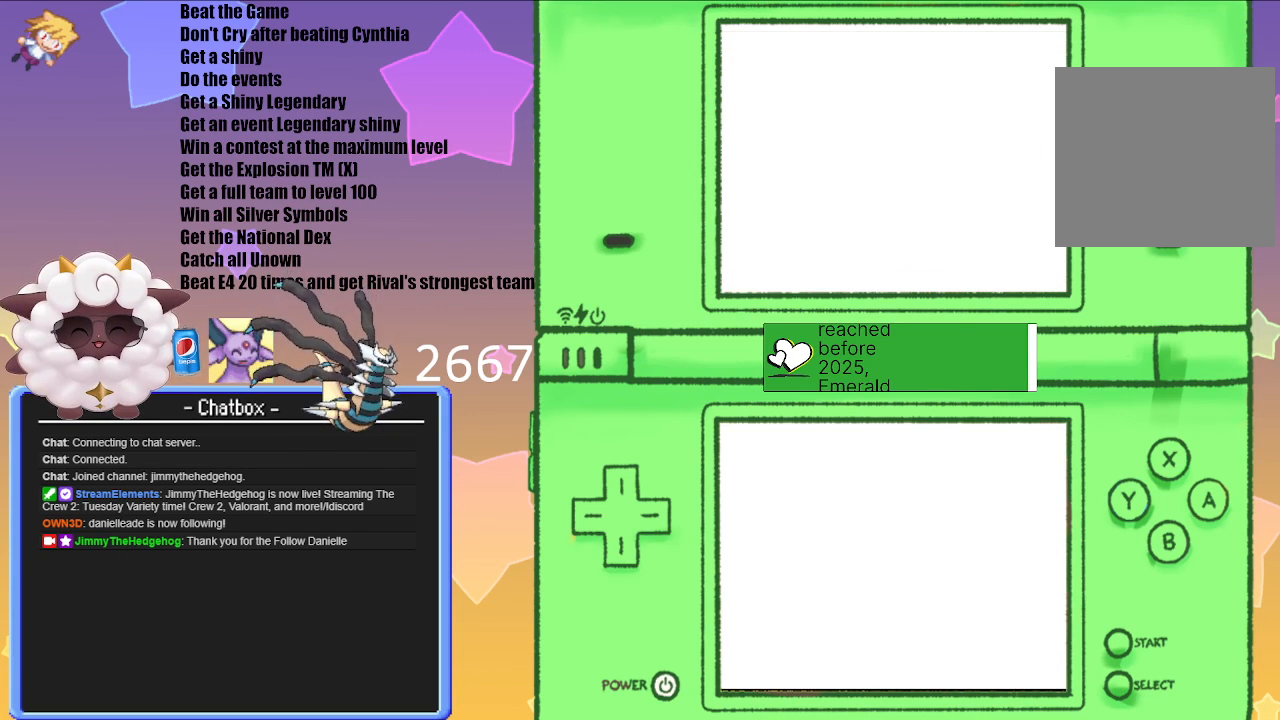
{"buttons": [], "left_stick": "center", "right_stick": "center", "events": []}
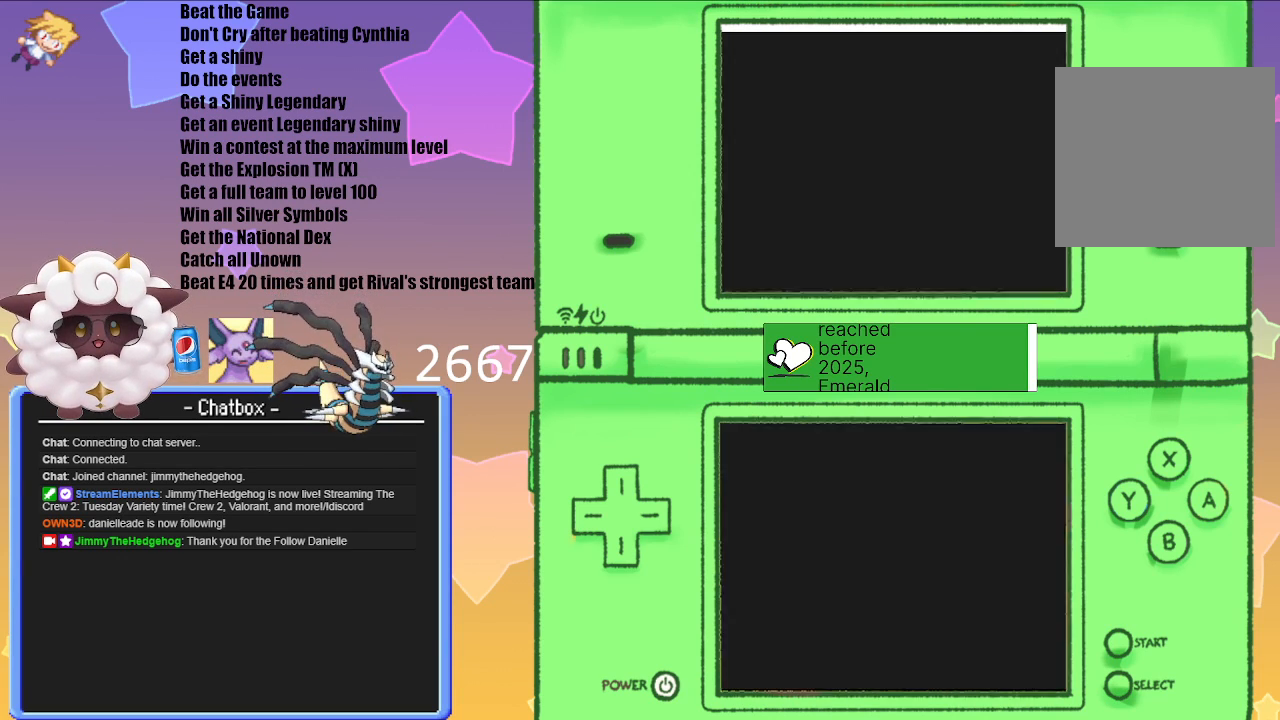
{"buttons": [], "left_stick": "center", "right_stick": "center", "events": []}
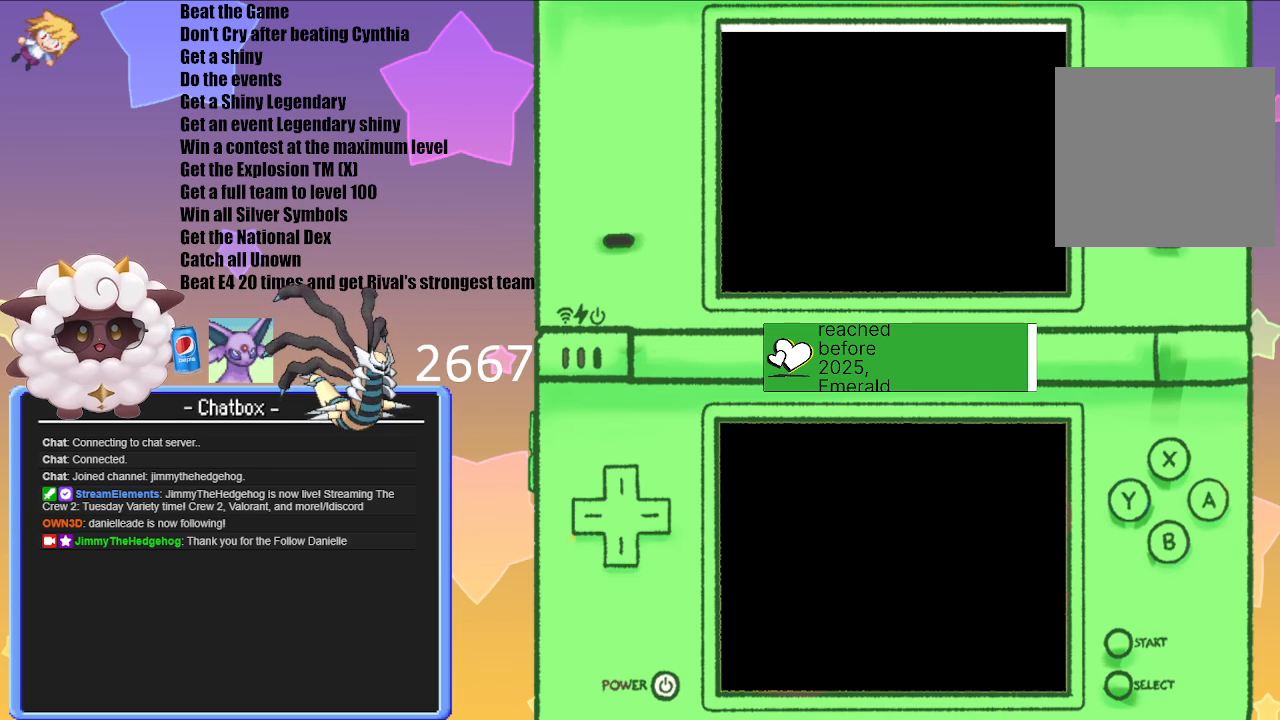
{"buttons": [], "left_stick": "center", "right_stick": "center", "events": []}
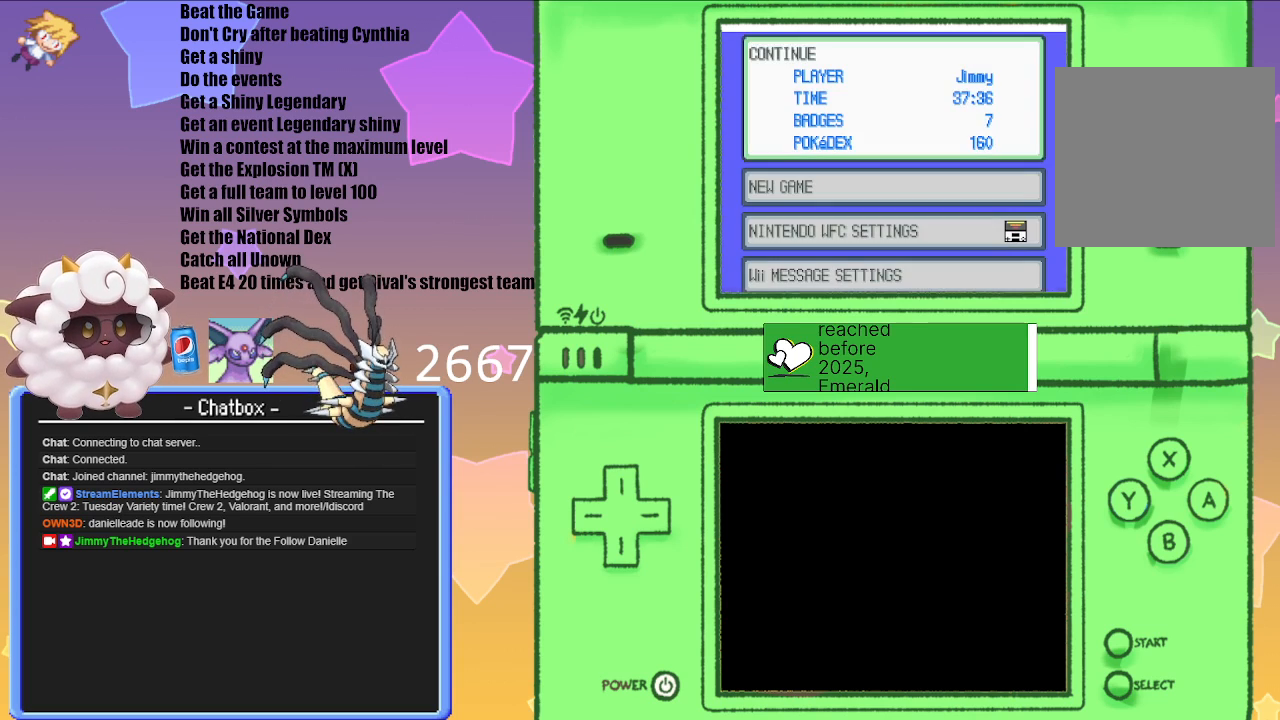
{"buttons": ["A"], "left_stick": "center", "right_stick": "center", "events": [[483, "A", "down"]]}
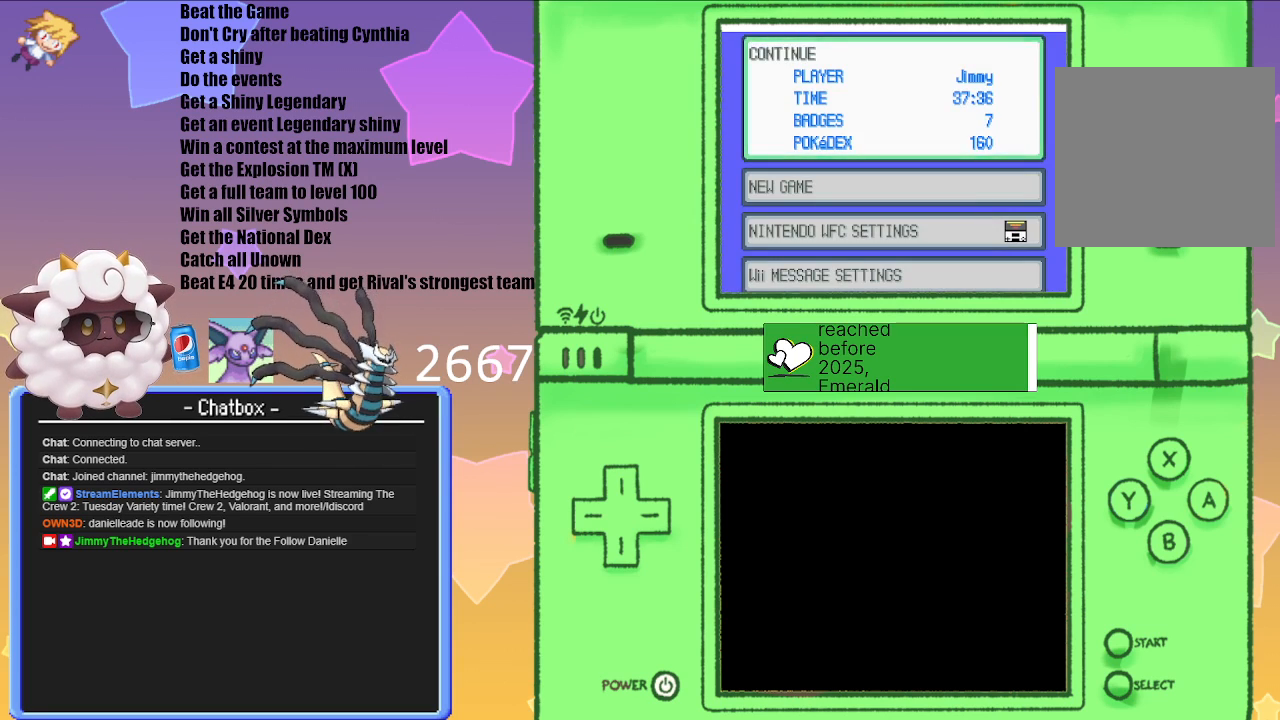
{"buttons": [], "left_stick": "center", "right_stick": "center", "events": [[133, "A", "up"]]}
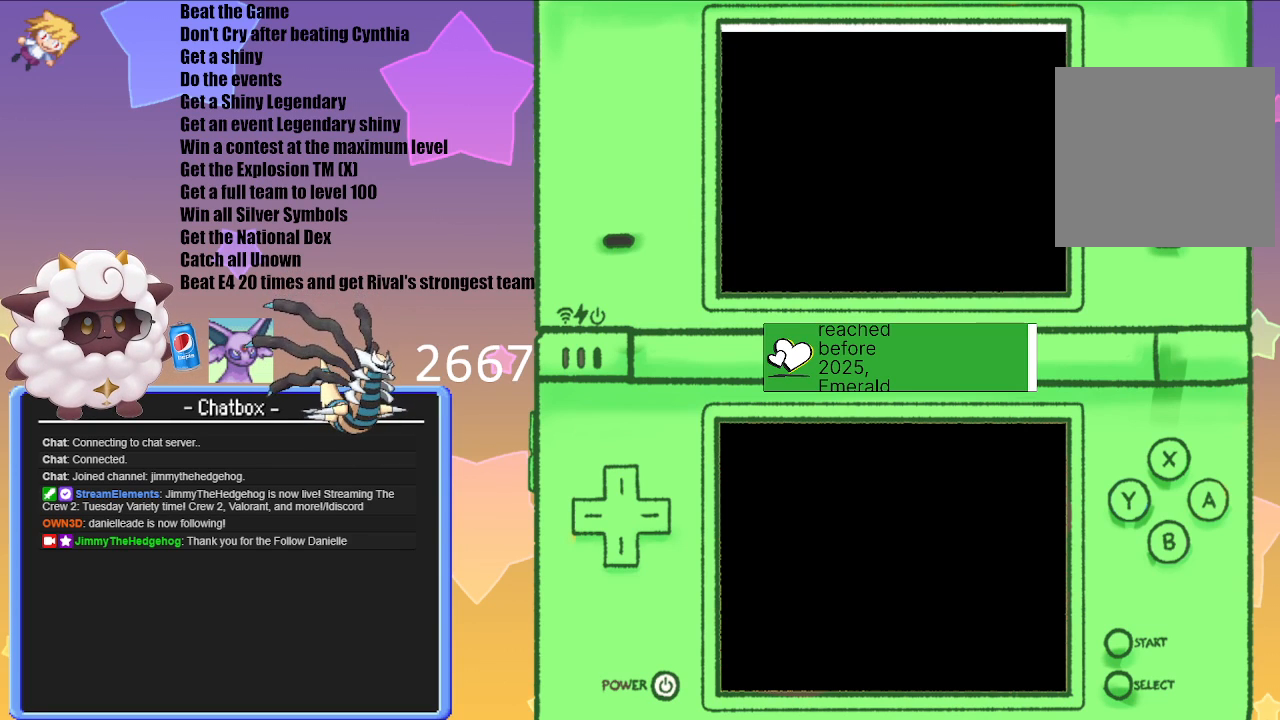
{"buttons": [], "left_stick": "center", "right_stick": "center", "events": []}
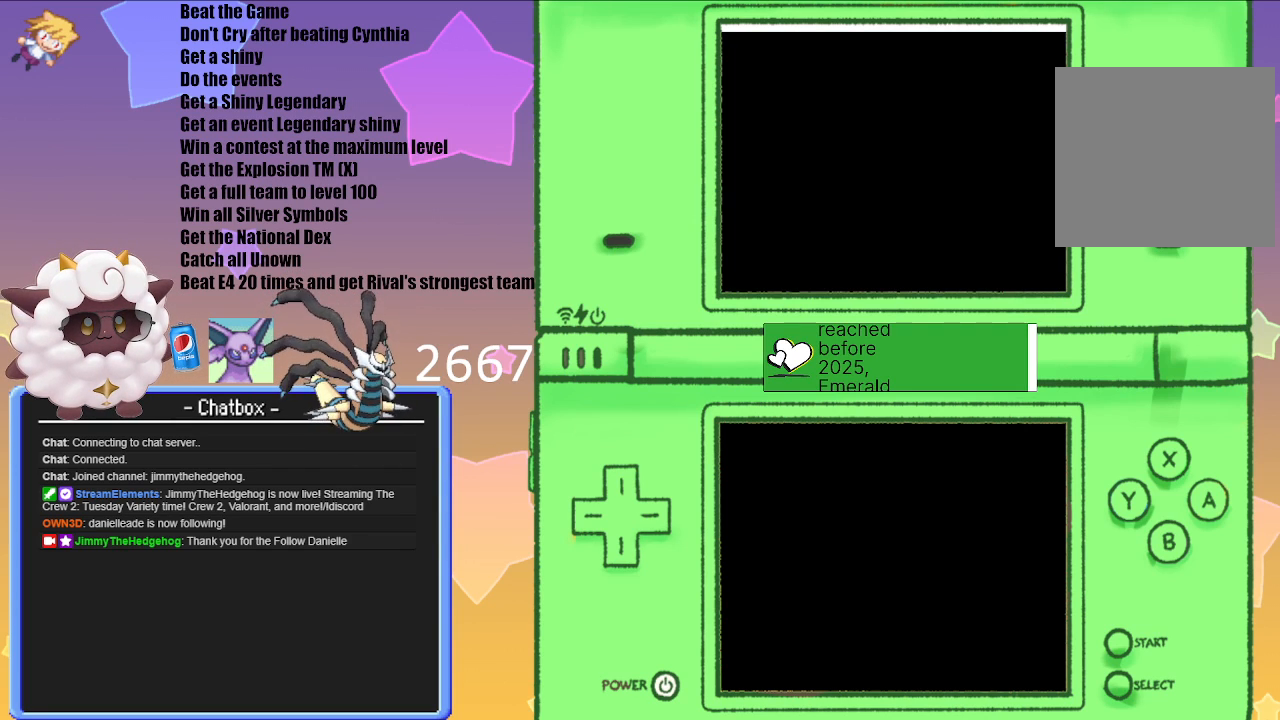
{"buttons": [], "left_stick": "center", "right_stick": "center", "events": []}
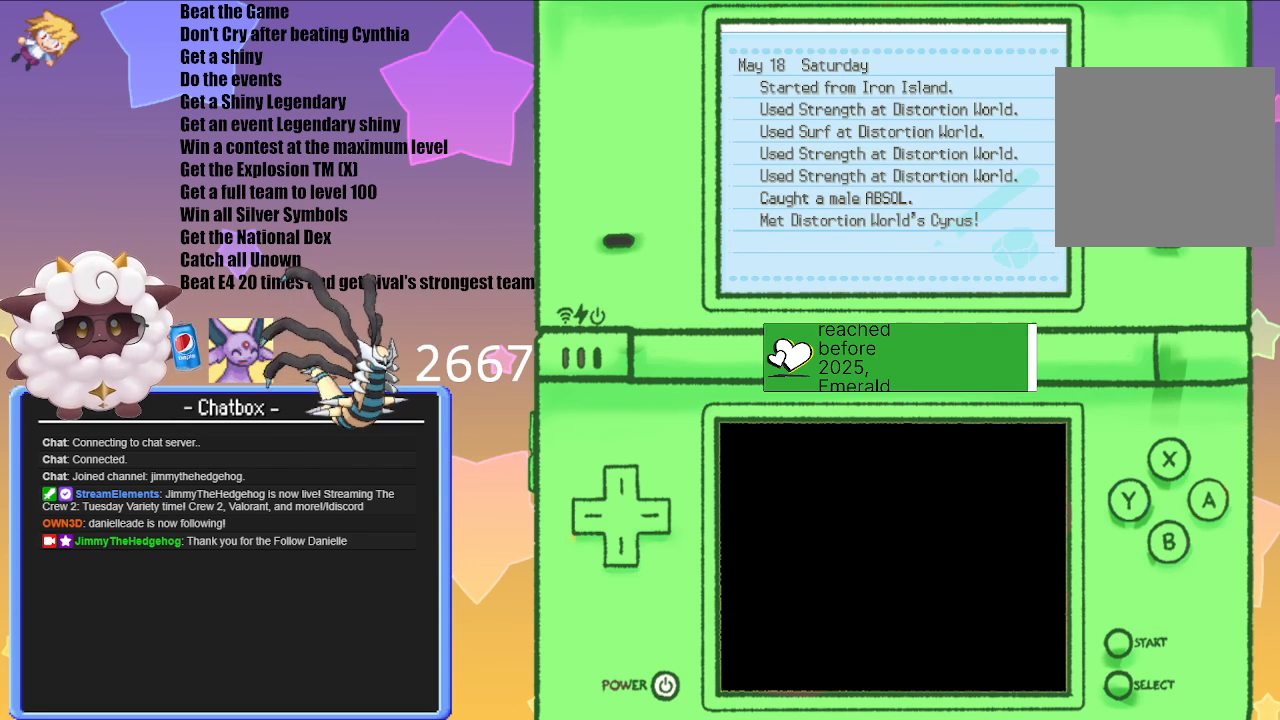
{"buttons": [], "left_stick": "center", "right_stick": "center", "events": []}
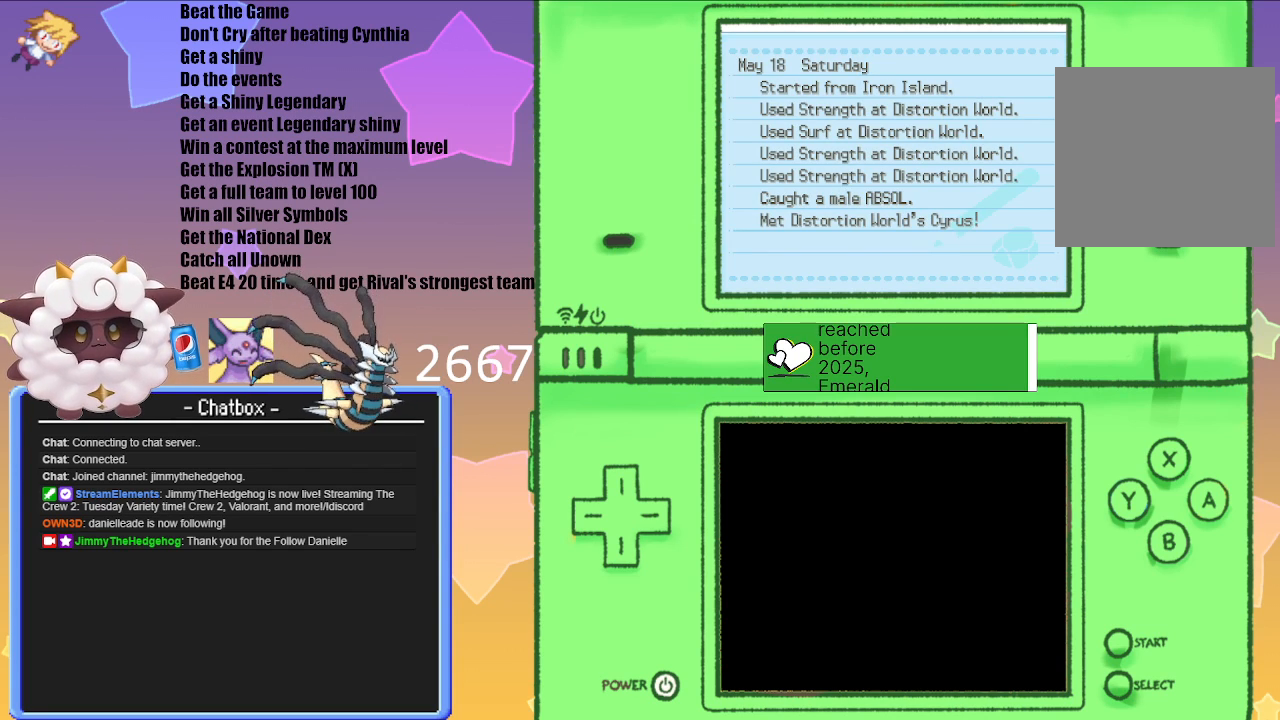
{"buttons": [], "left_stick": "center", "right_stick": "center", "events": [[100, "B", "down"], [250, "B", "up"]]}